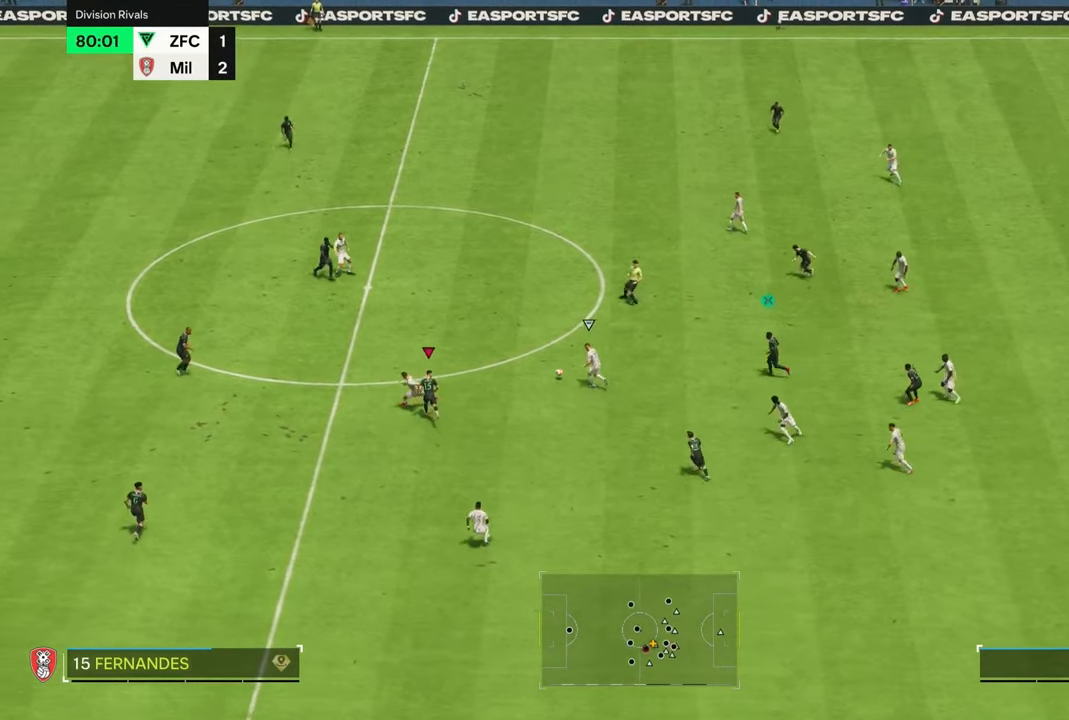
Gameplay with a controller (PlayStation layout); each line is a JSON object with the inputs held at the frame after it (dt_ms = milliseconds from this image to that frame). "events" lists button and stick changes between this image and that frame as [ms after this image, input, new state], when the widget could be followed in between.
{"dt_ms": 500, "buttons": ["L2", "L3"], "left_stick": "left", "right_stick": "center", "events": [[200, "R2", "up"], [300, "L2", "down"], [333, "left_stick", "left"]]}
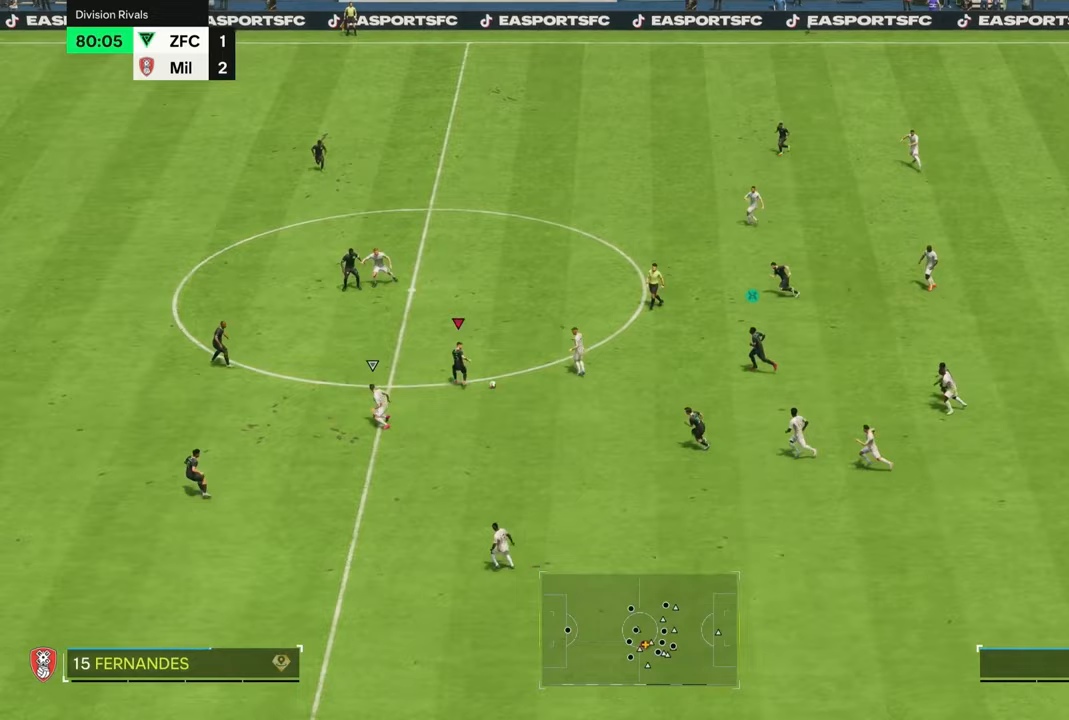
{"dt_ms": 500, "buttons": ["L3"], "left_stick": "down", "right_stick": "center", "events": [[67, "R2", "down"], [267, "left_stick", "down-left"], [283, "L2", "up"], [383, "L1", "down"], [417, "left_stick", "down"], [483, "L1", "up"], [500, "R2", "up"]]}
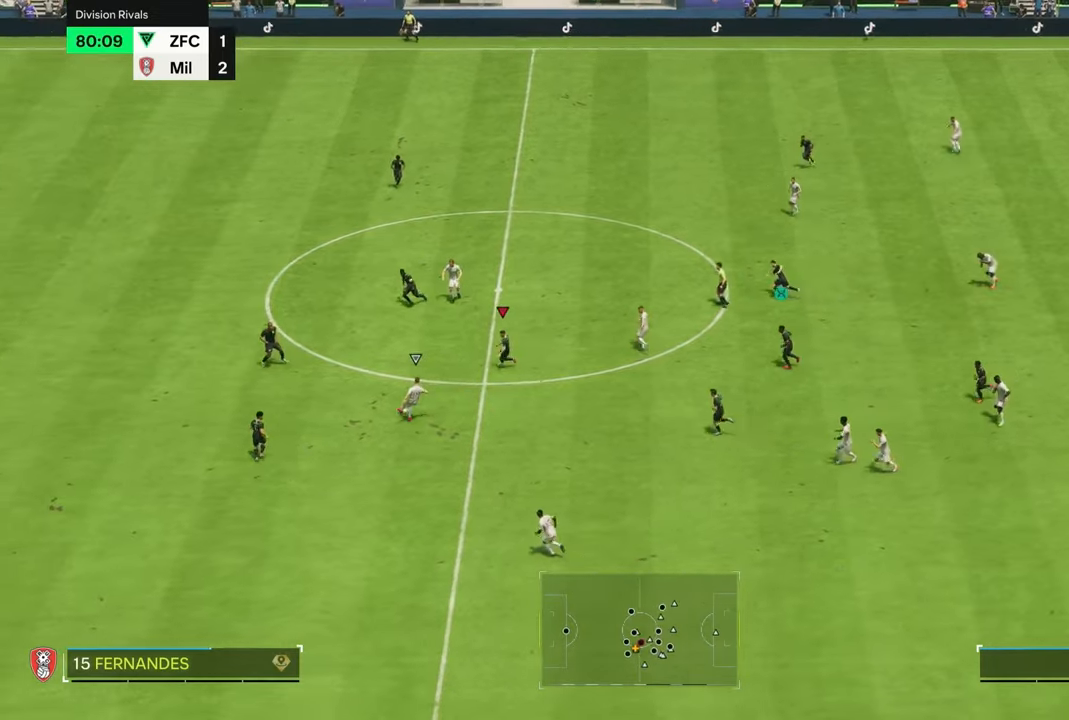
{"dt_ms": 500, "buttons": ["L2", "R1", "L3"], "left_stick": "down-left", "right_stick": "center", "events": [[67, "L2", "down"], [200, "left_stick", "down-left"], [317, "R1", "down"], [417, "R1", "up"], [467, "R1", "down"]]}
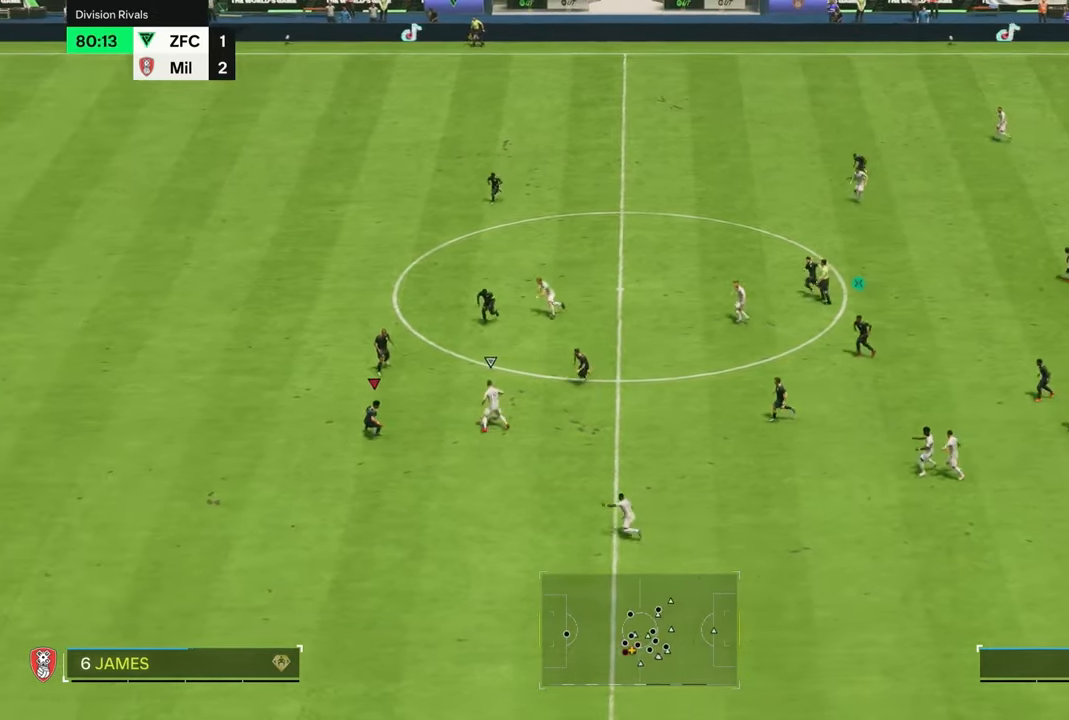
{"dt_ms": 1000, "buttons": ["L2", "L3"], "left_stick": "right", "right_stick": "center", "events": [[17, "left_stick", "down"], [133, "left_stick", "down-left"], [400, "left_stick", "left"], [483, "R1", "up"], [500, "left_stick", "up-left"], [517, "R1", "down"], [517, "R2", "down"], [633, "L2", "up"], [800, "L2", "down"], [817, "R1", "up"], [900, "CROSS", "down"], [950, "R2", "up"], [967, "left_stick", "right"], [1000, "CROSS", "up"]]}
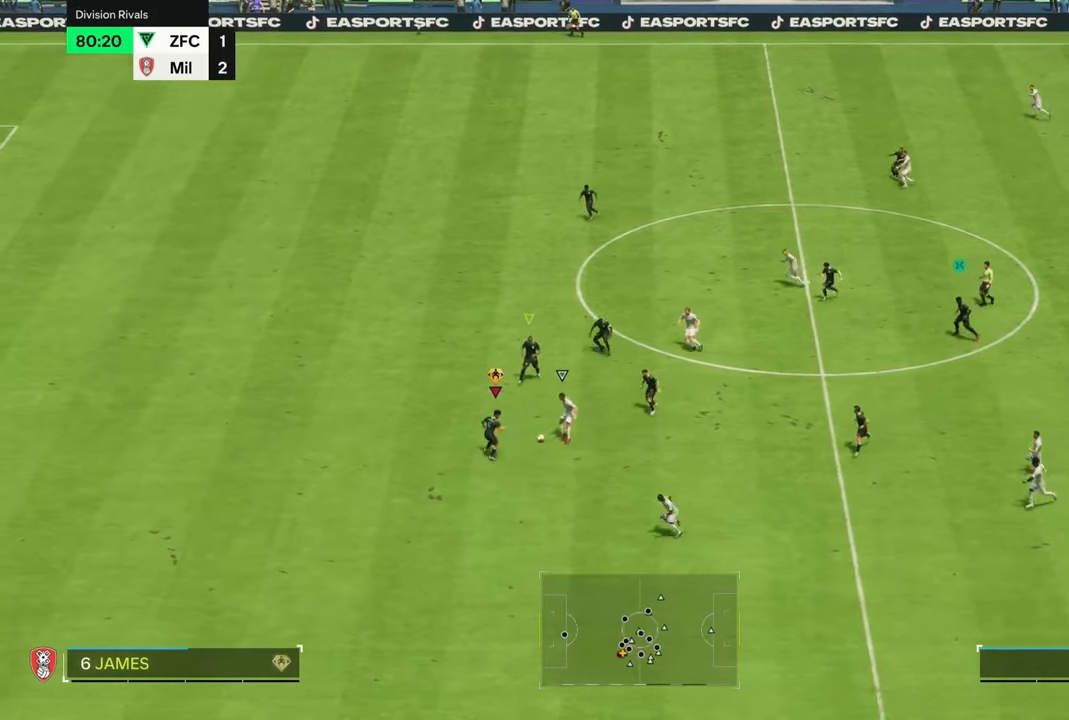
{"dt_ms": 500, "buttons": ["CROSS", "L2", "L3"], "left_stick": "down-left", "right_stick": "center", "events": [[133, "left_stick", "down-right"], [200, "CROSS", "down"], [417, "left_stick", "down-left"]]}
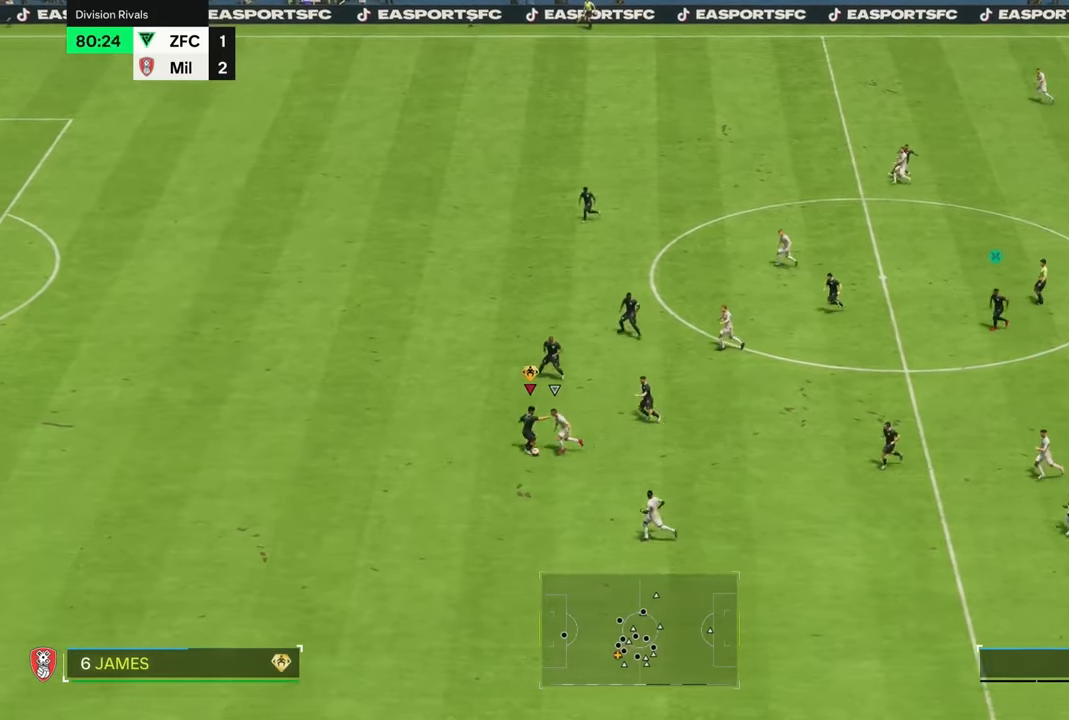
{"dt_ms": 1000, "buttons": ["R2", "L3"], "left_stick": "left", "right_stick": "center", "events": [[50, "CROSS", "up"], [50, "L2", "up"], [217, "left_stick", "down-right"], [333, "left_stick", "down-left"], [417, "left_stick", "left"], [433, "R2", "down"], [517, "L2", "down"], [667, "L2", "up"]]}
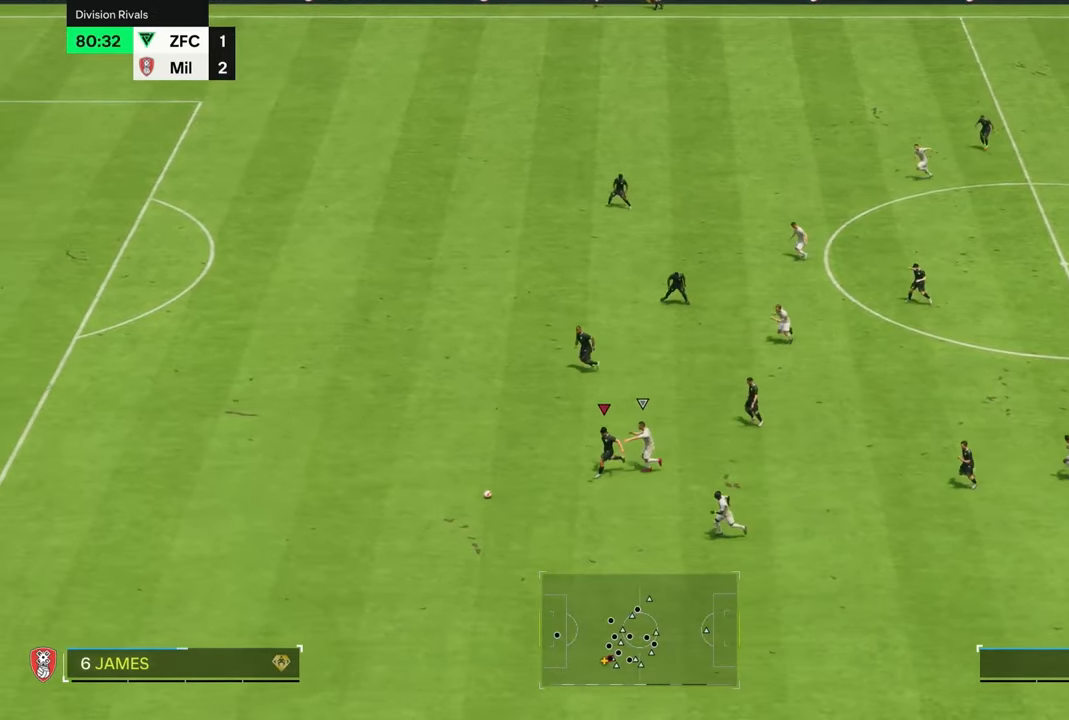
{"dt_ms": 500, "buttons": ["R2", "L3"], "left_stick": "left", "right_stick": "center", "events": []}
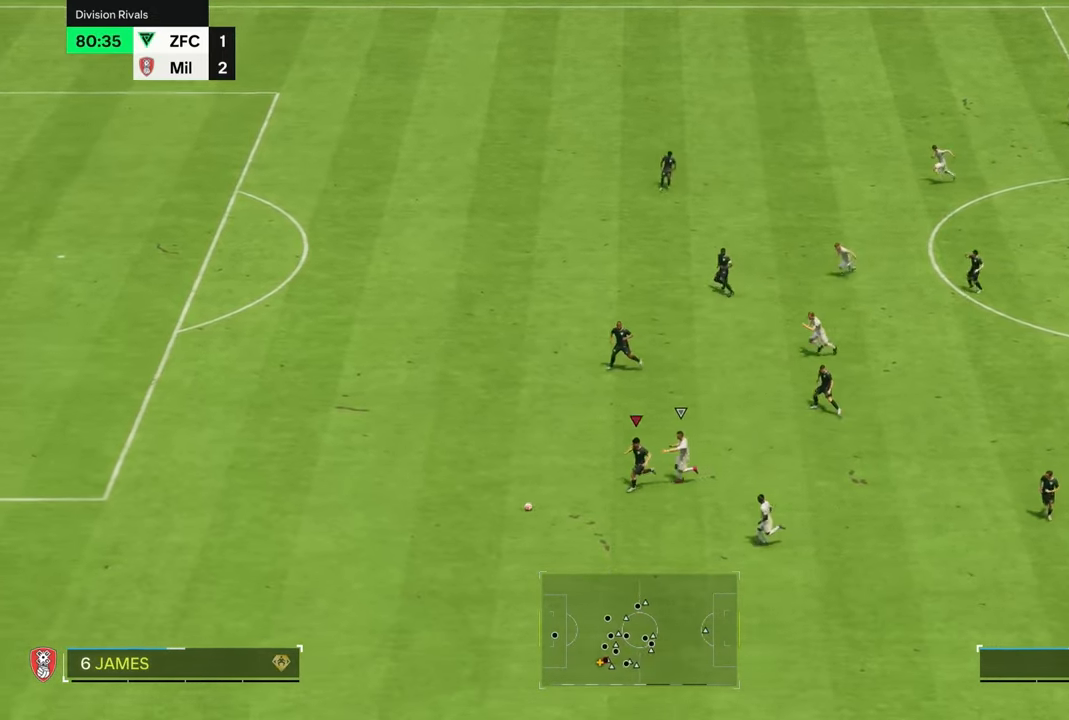
{"dt_ms": 500, "buttons": ["L3"], "left_stick": "up-left", "right_stick": "center", "events": [[117, "left_stick", "up-left"], [150, "R2", "up"], [217, "CROSS", "down"], [367, "CROSS", "up"]]}
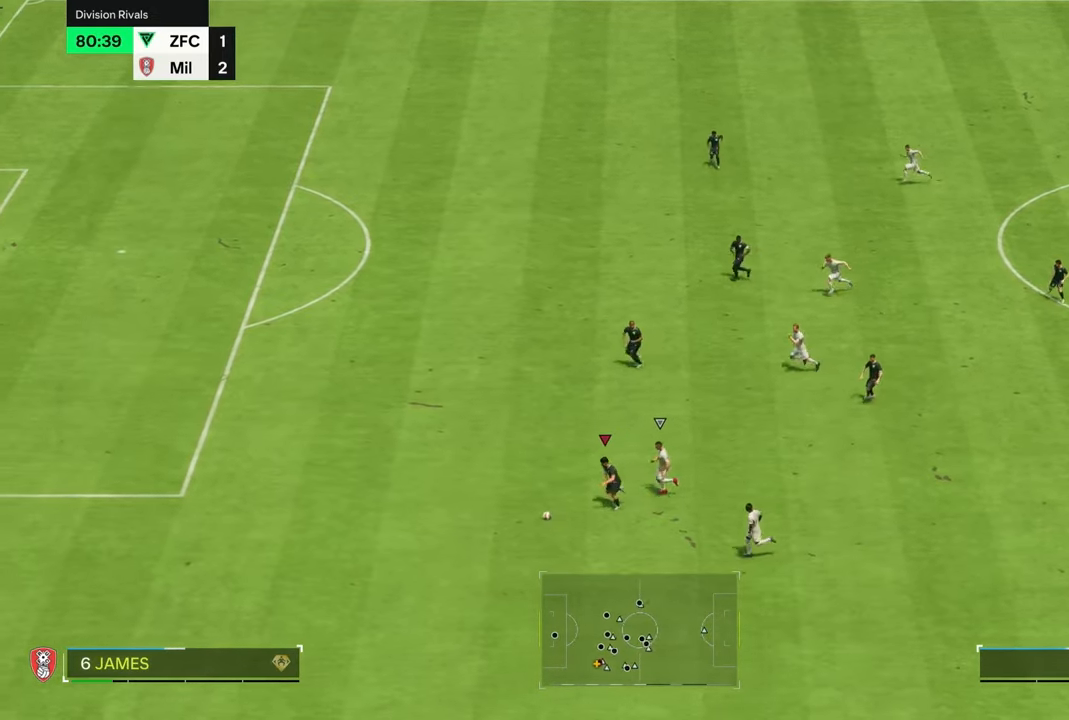
{"dt_ms": 500, "buttons": [], "left_stick": "up-left", "right_stick": "center", "events": [[500, "L3", "up"]]}
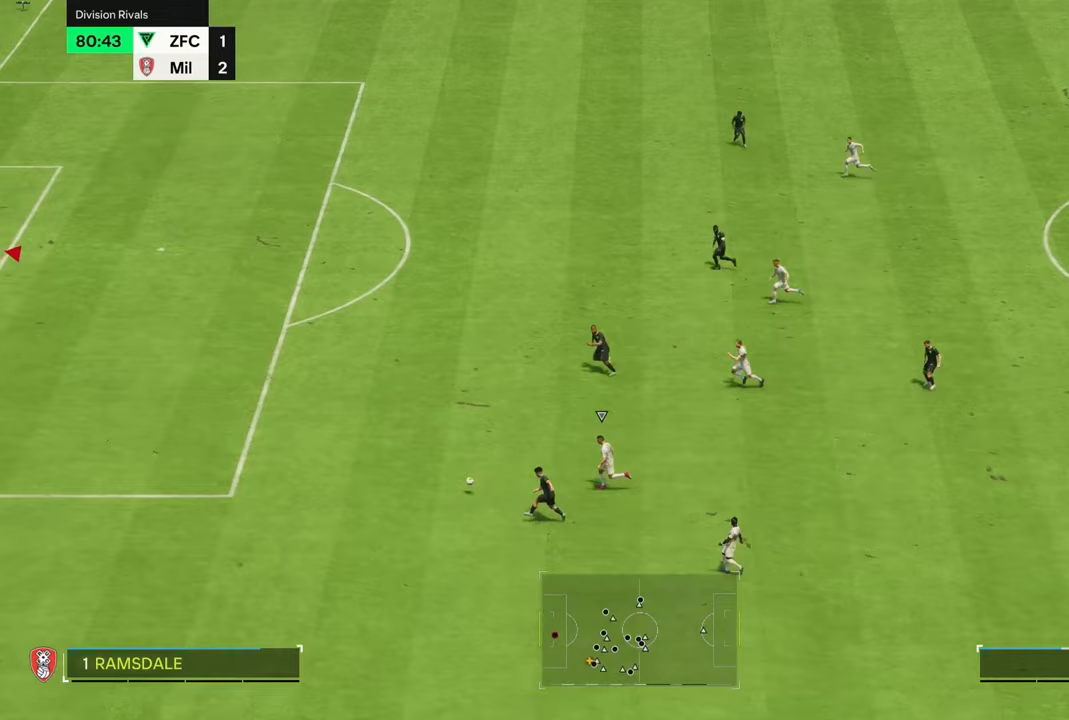
{"dt_ms": 500, "buttons": [], "left_stick": "up-right", "right_stick": "center", "events": [[67, "left_stick", "center"], [317, "left_stick", "up-right"]]}
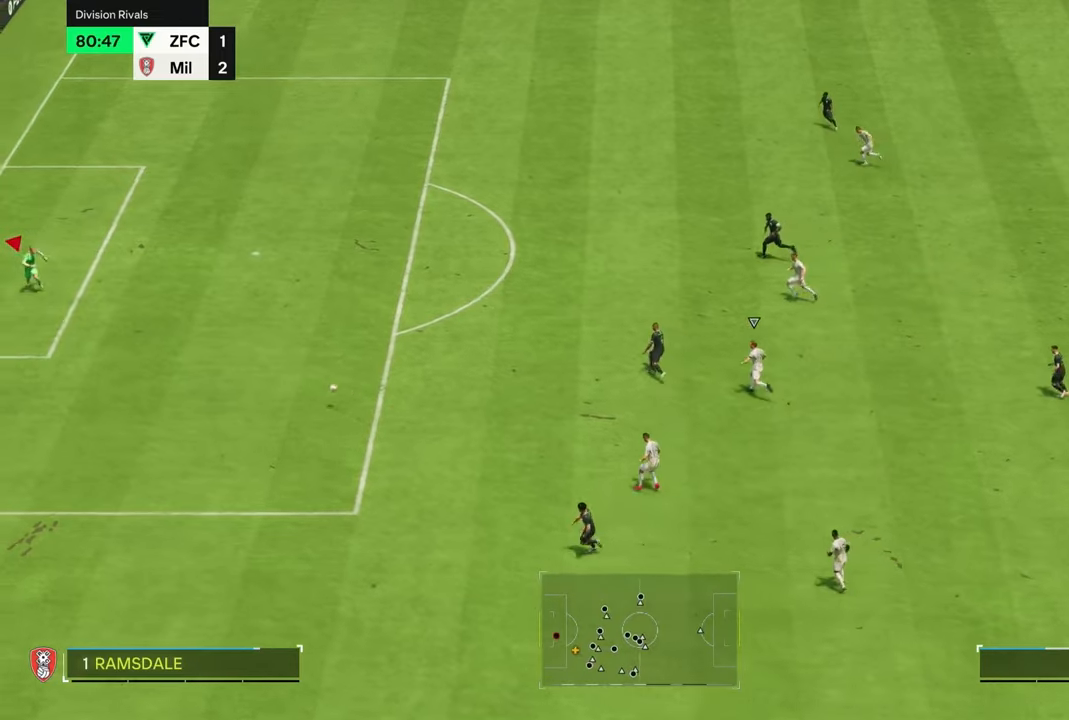
{"dt_ms": 500, "buttons": ["L2", "R1", "L3"], "left_stick": "left", "right_stick": "center", "events": [[383, "CROSS", "down"], [383, "L2", "down"], [383, "L3", "down"], [383, "left_stick", "down"], [467, "left_stick", "left"], [483, "CROSS", "up"], [500, "R1", "down"]]}
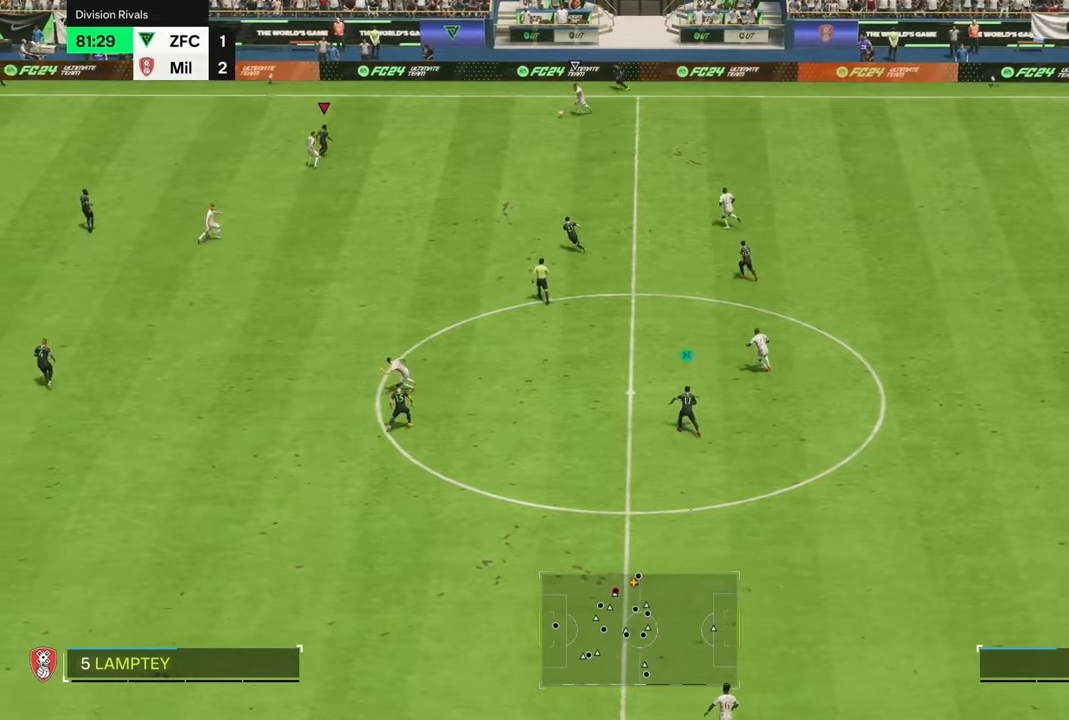
{"dt_ms": 500, "buttons": ["L2", "R1", "R2", "L3"], "left_stick": "up-left", "right_stick": "center", "events": [[117, "R1", "up"], [183, "left_stick", "up-left"], [200, "R2", "down"], [300, "R1", "down"]]}
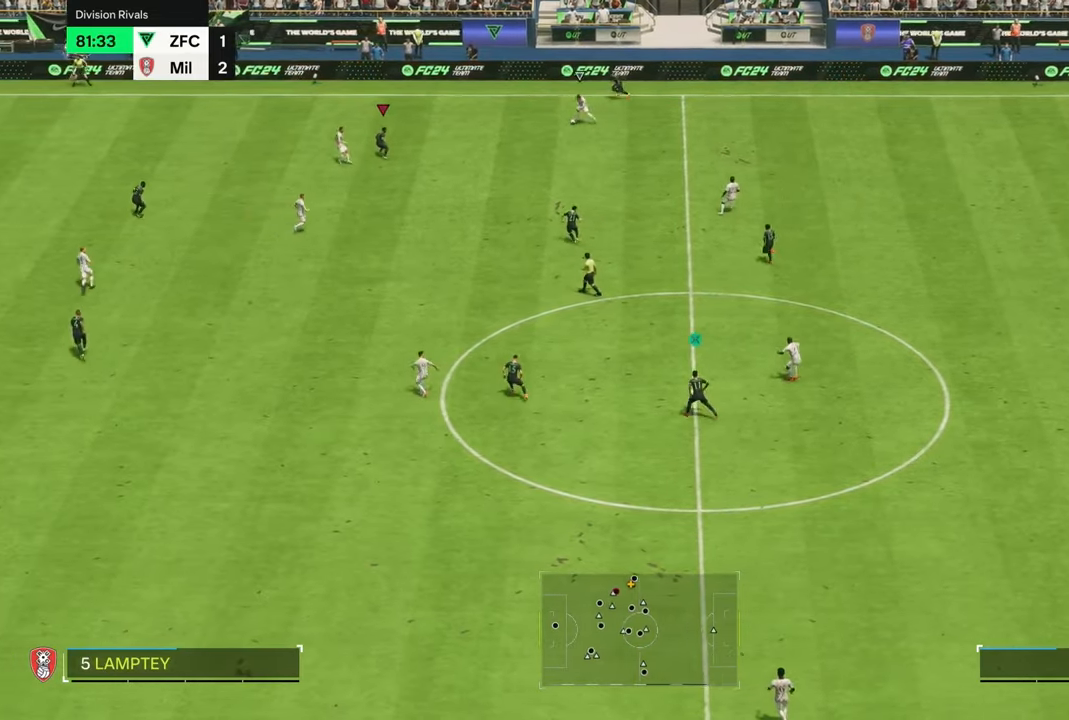
{"dt_ms": 500, "buttons": ["L2", "L3"], "left_stick": "left", "right_stick": "center", "events": [[17, "left_stick", "left"], [117, "R2", "up"], [333, "R1", "up"], [383, "R1", "down"], [483, "R1", "up"]]}
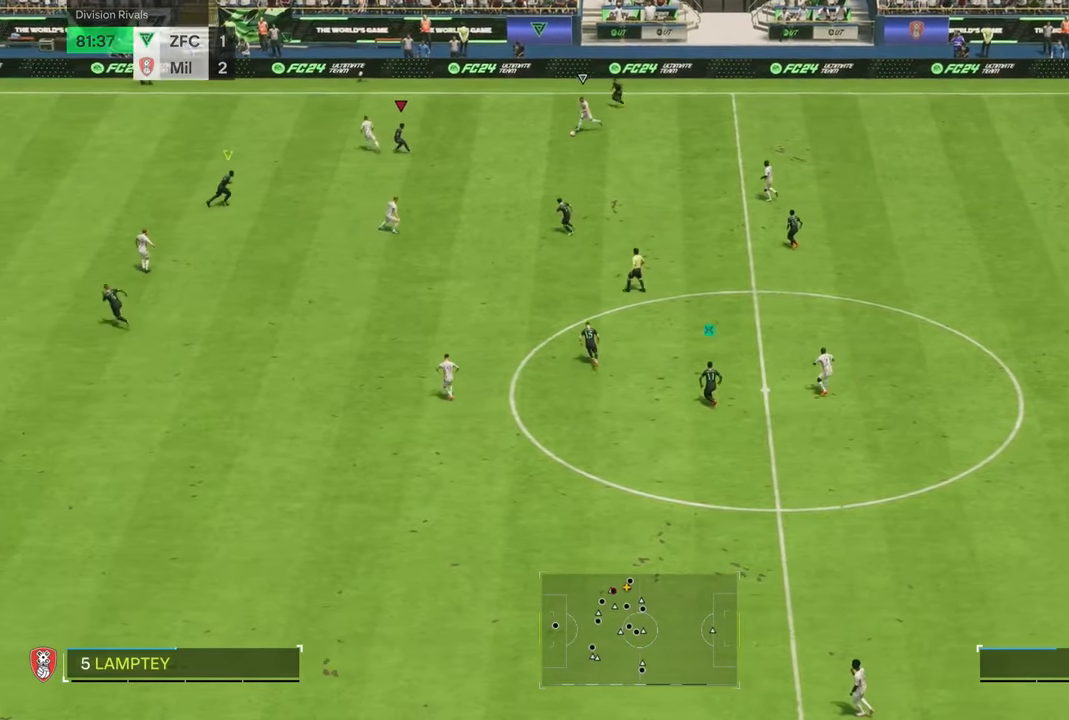
{"dt_ms": 500, "buttons": ["L2", "R2", "L3"], "left_stick": "up", "right_stick": "center", "events": [[17, "R1", "down"], [350, "left_stick", "up-left"], [417, "R2", "down"], [433, "R1", "up"], [450, "left_stick", "up"]]}
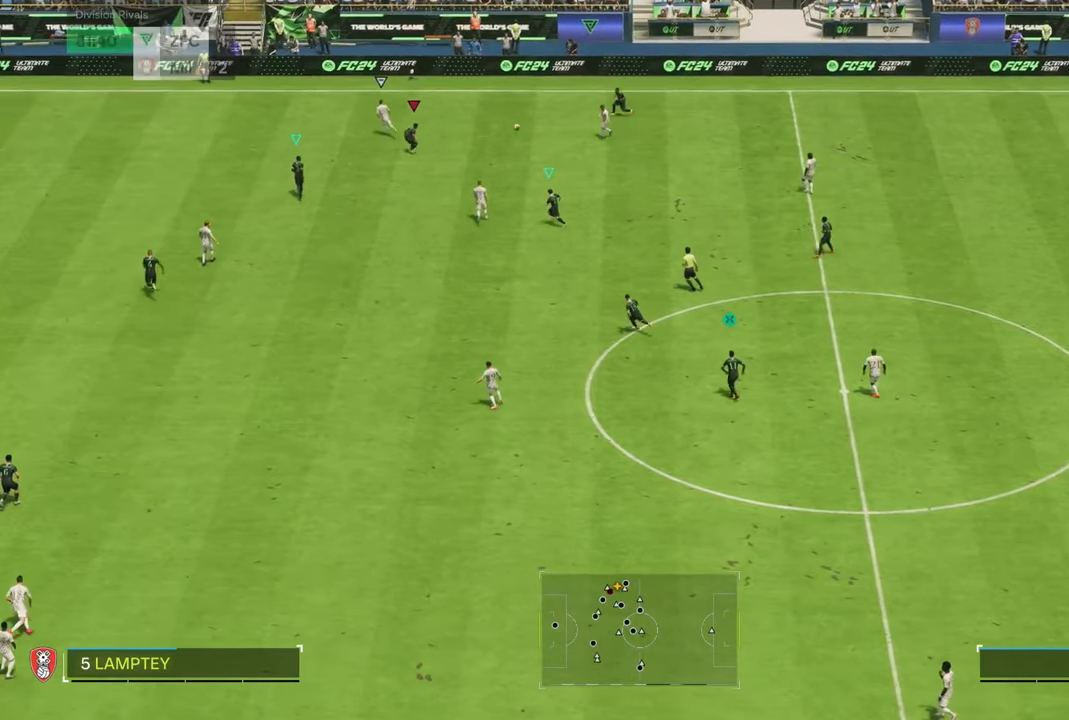
{"dt_ms": 500, "buttons": ["R2", "L3"], "left_stick": "left", "right_stick": "center", "events": [[117, "left_stick", "left"], [150, "L2", "up"], [300, "R1", "down"], [400, "L1", "down"], [433, "R1", "up"], [500, "L1", "up"]]}
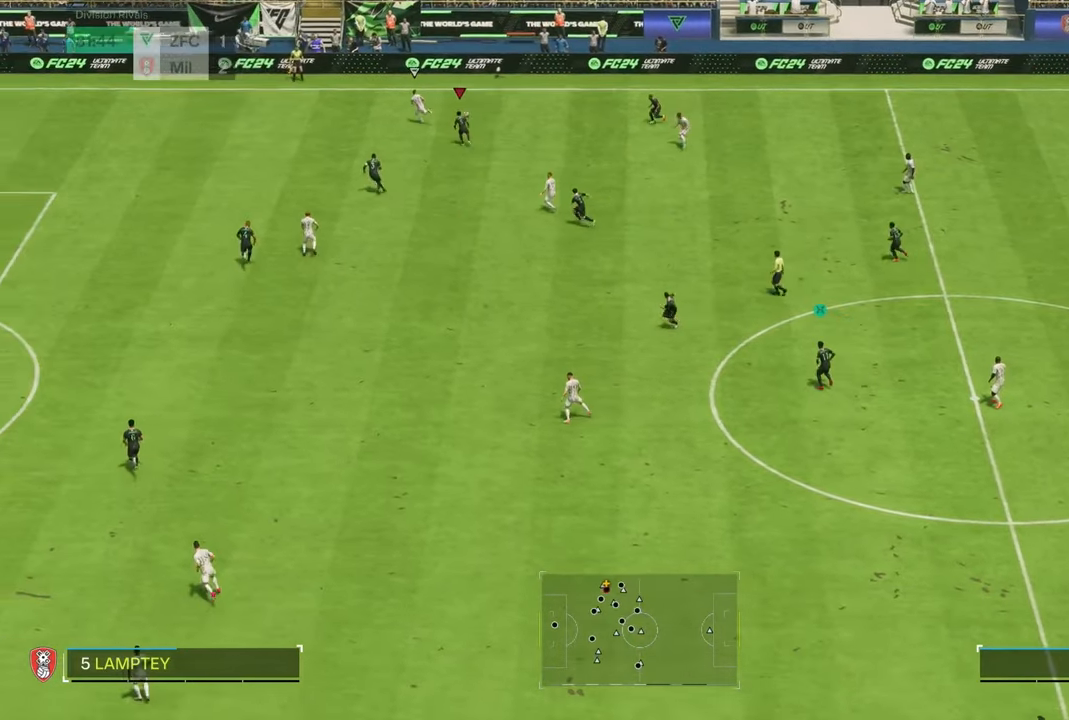
{"dt_ms": 500, "buttons": ["R2", "L3"], "left_stick": "left", "right_stick": "center", "events": []}
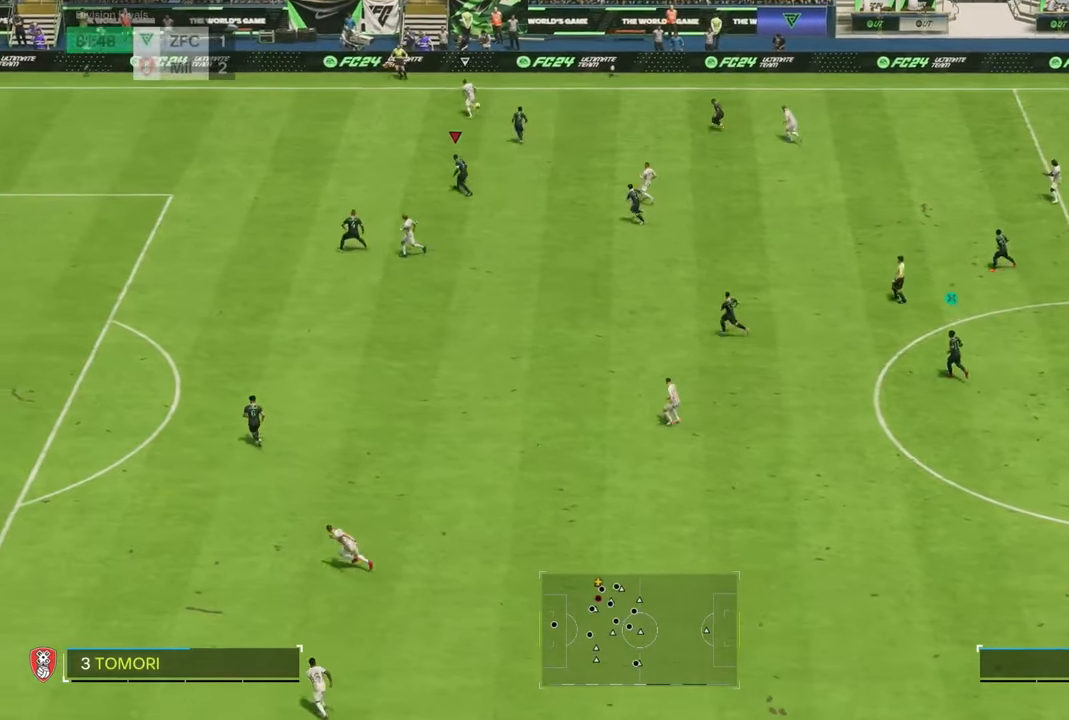
{"dt_ms": 500, "buttons": ["R2", "L3"], "left_stick": "left", "right_stick": "center", "events": [[400, "R1", "down"], [483, "R1", "up"]]}
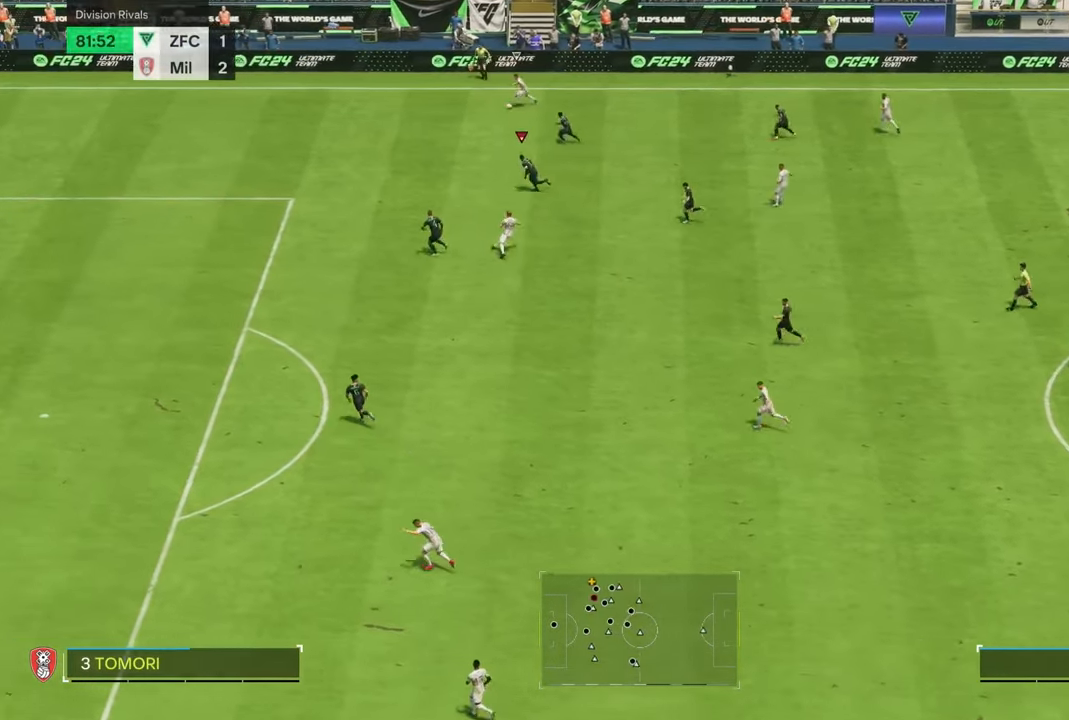
{"dt_ms": 500, "buttons": ["R2", "L3"], "left_stick": "left", "right_stick": "center", "events": [[17, "R1", "down"], [467, "R1", "up"]]}
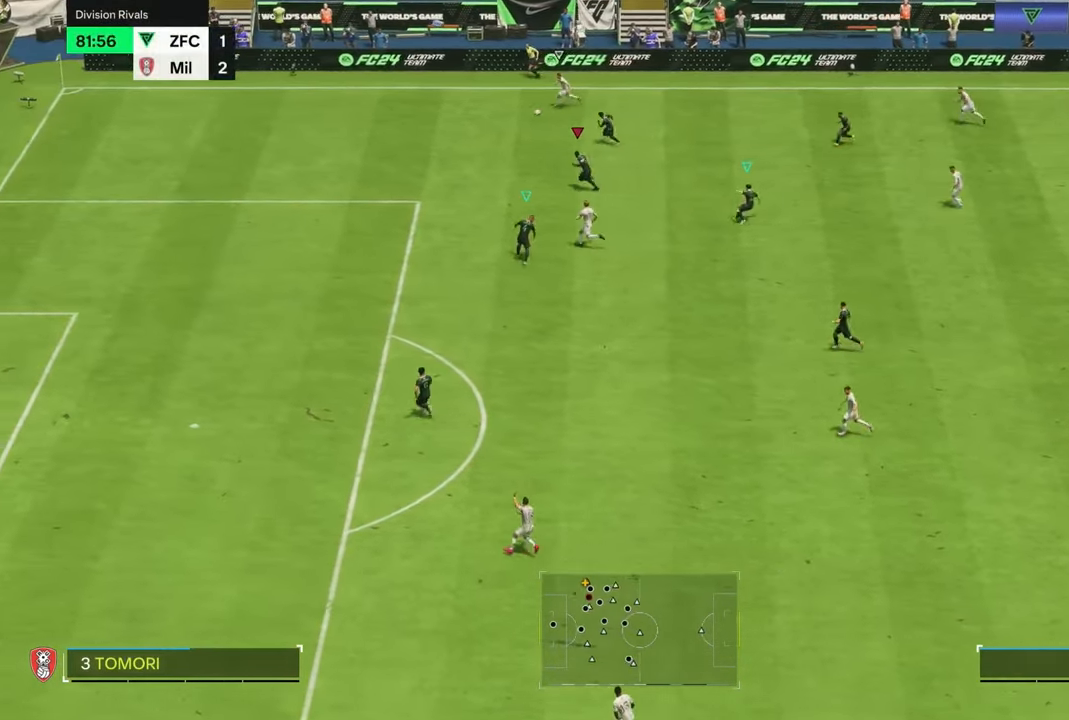
{"dt_ms": 500, "buttons": ["R1", "R2", "L3"], "left_stick": "left", "right_stick": "center", "events": [[50, "R1", "down"]]}
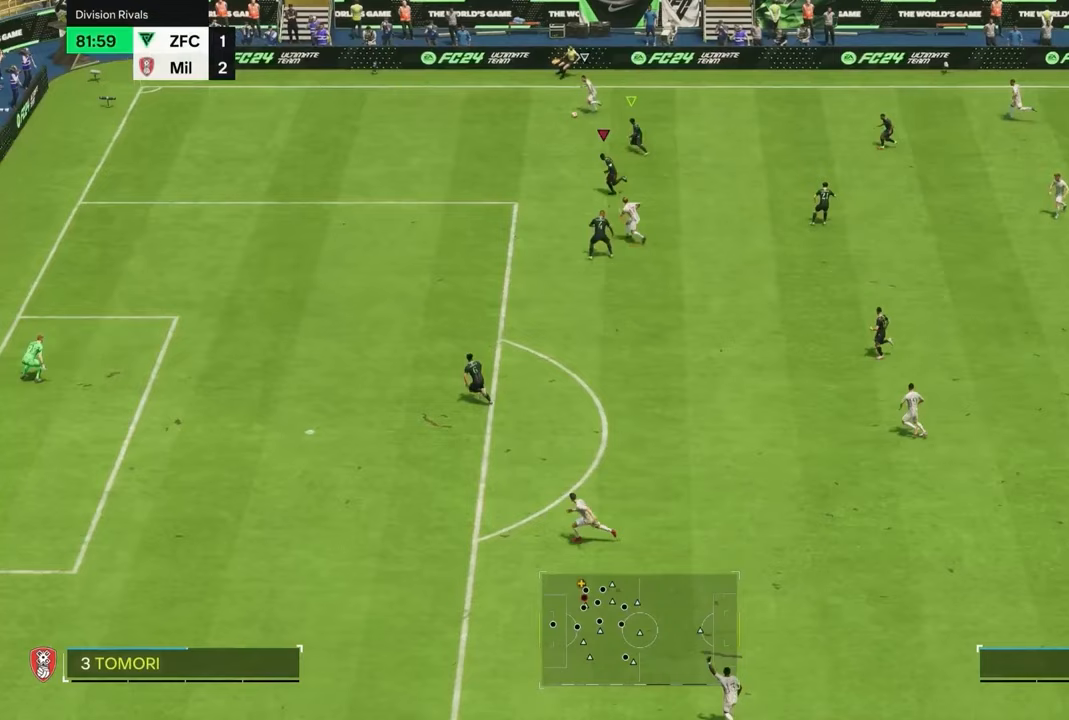
{"dt_ms": 500, "buttons": ["R1", "R2", "L3"], "left_stick": "left", "right_stick": "center", "events": []}
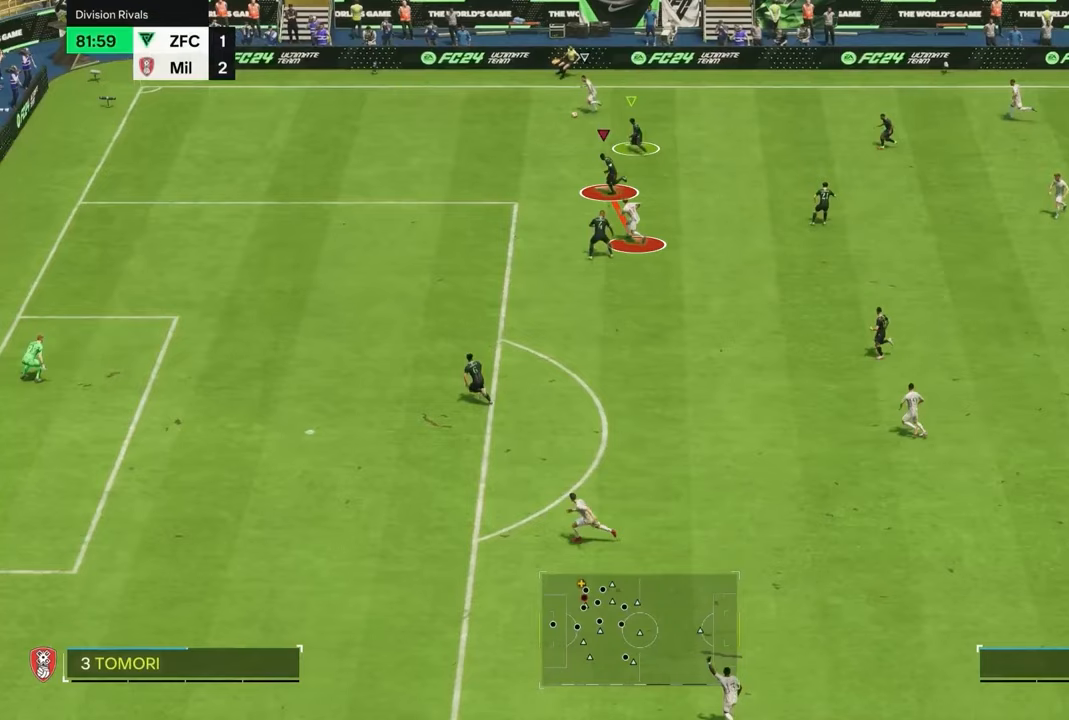
{"dt_ms": 500, "buttons": ["R1", "R2", "L3"], "left_stick": "left", "right_stick": "center", "events": []}
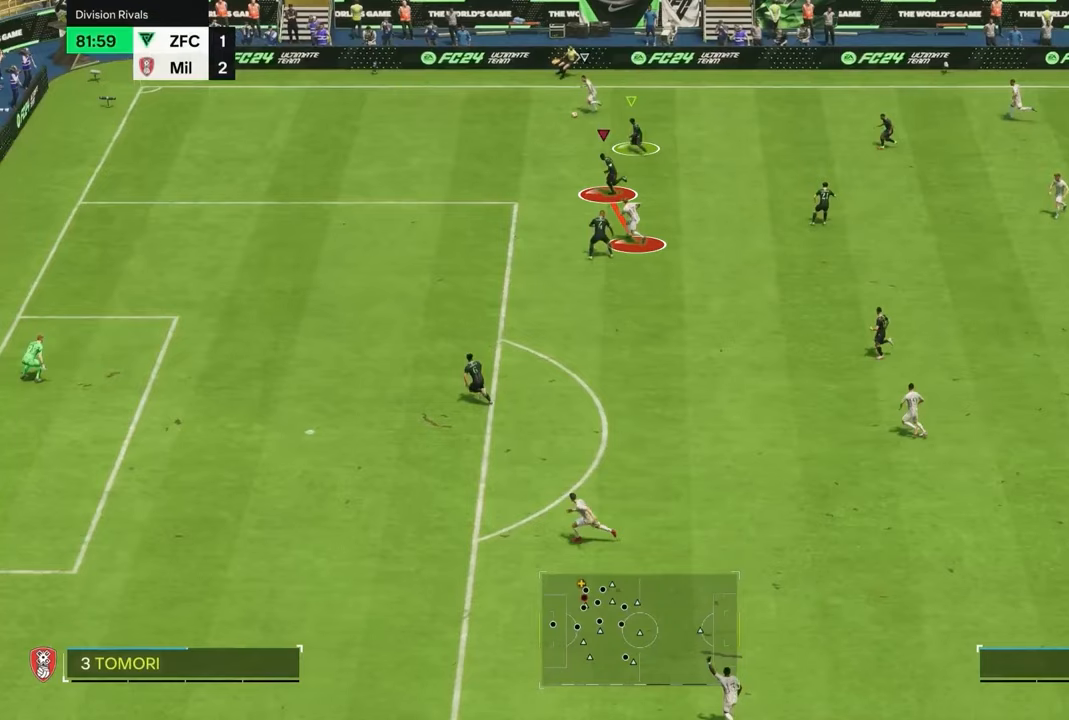
{"dt_ms": 500, "buttons": ["R1", "R2", "L3"], "left_stick": "left", "right_stick": "center", "events": []}
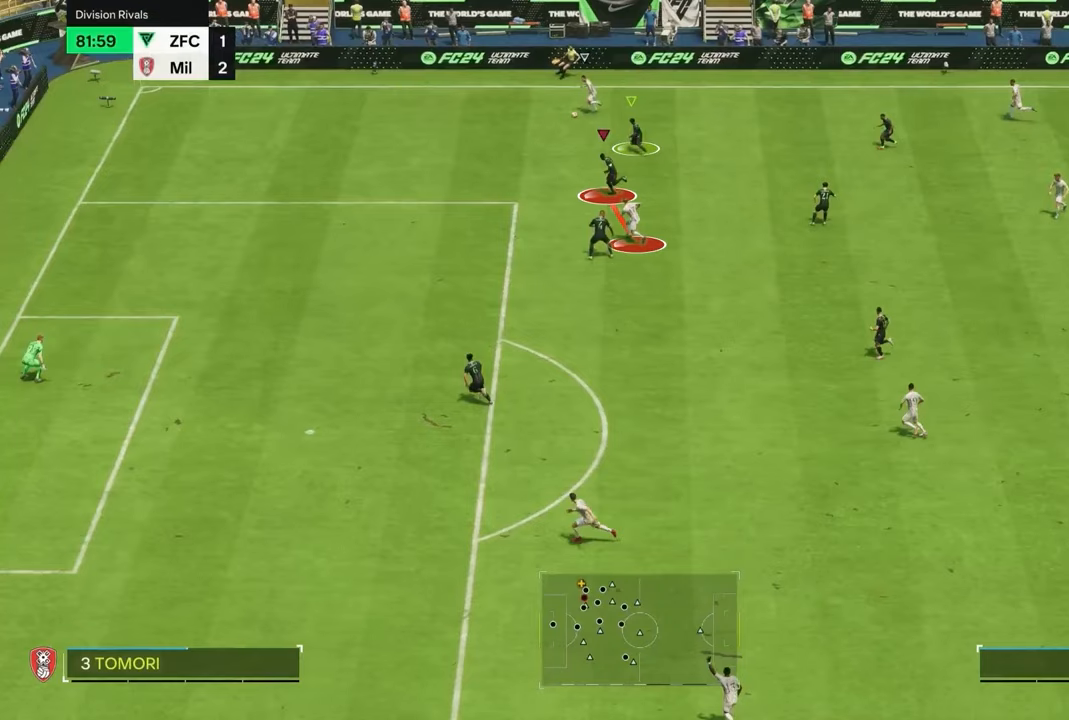
{"dt_ms": 500, "buttons": ["R1", "R2", "L3"], "left_stick": "left", "right_stick": "center", "events": []}
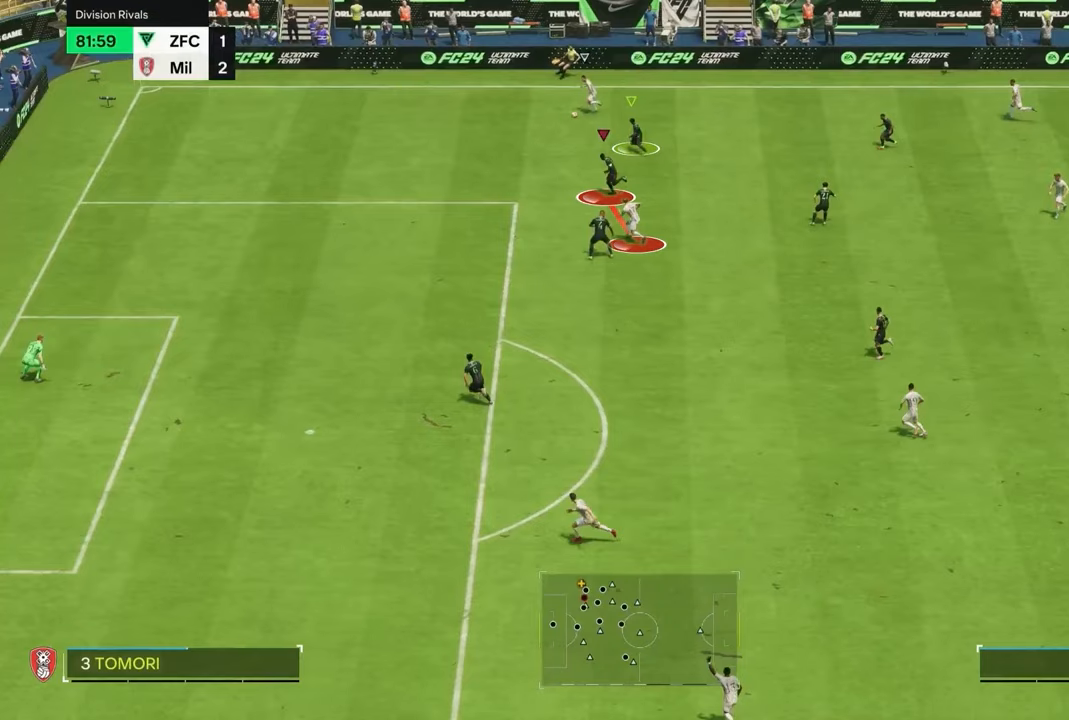
{"dt_ms": 500, "buttons": ["R1", "R2", "L3"], "left_stick": "left", "right_stick": "center", "events": []}
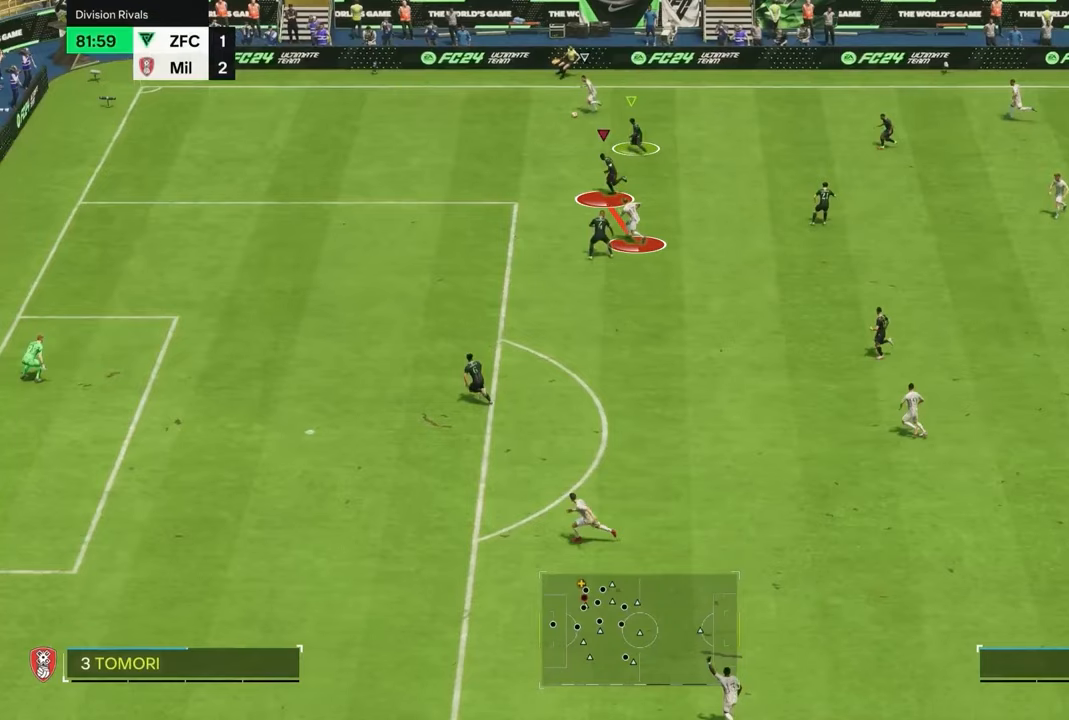
{"dt_ms": 500, "buttons": ["R1", "R2", "L3"], "left_stick": "left", "right_stick": "center", "events": []}
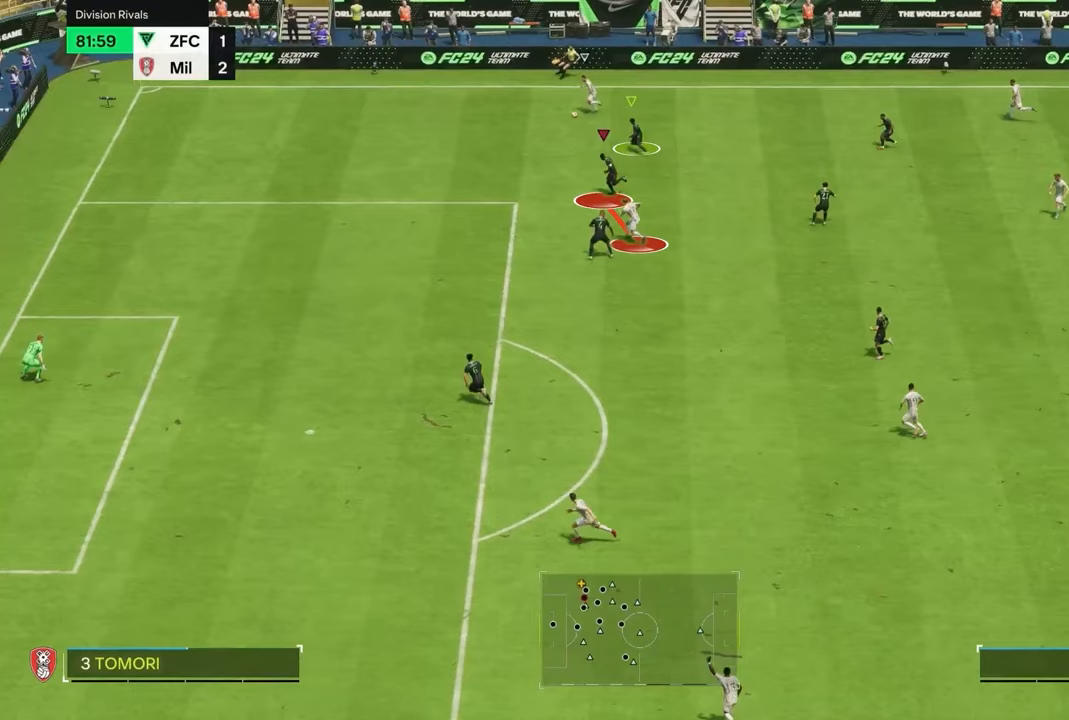
{"dt_ms": 500, "buttons": ["R1", "R2", "L3"], "left_stick": "left", "right_stick": "center", "events": []}
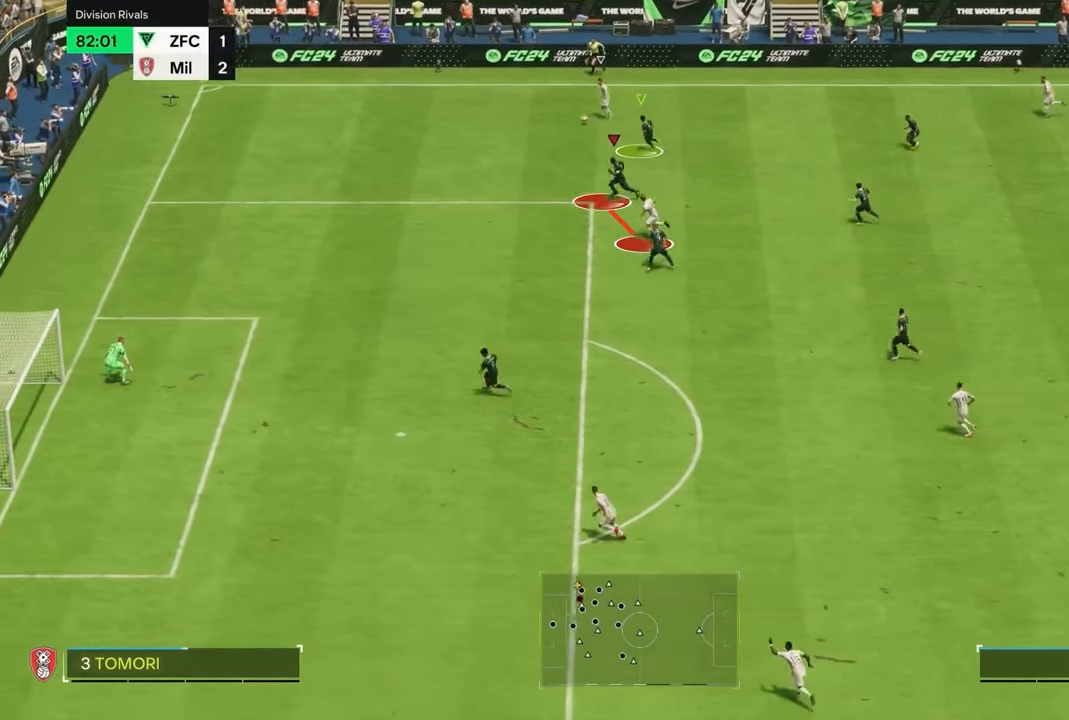
{"dt_ms": 500, "buttons": ["L2", "R1", "L3"], "left_stick": "left", "right_stick": "center", "events": [[267, "L2", "down"], [317, "R2", "up"]]}
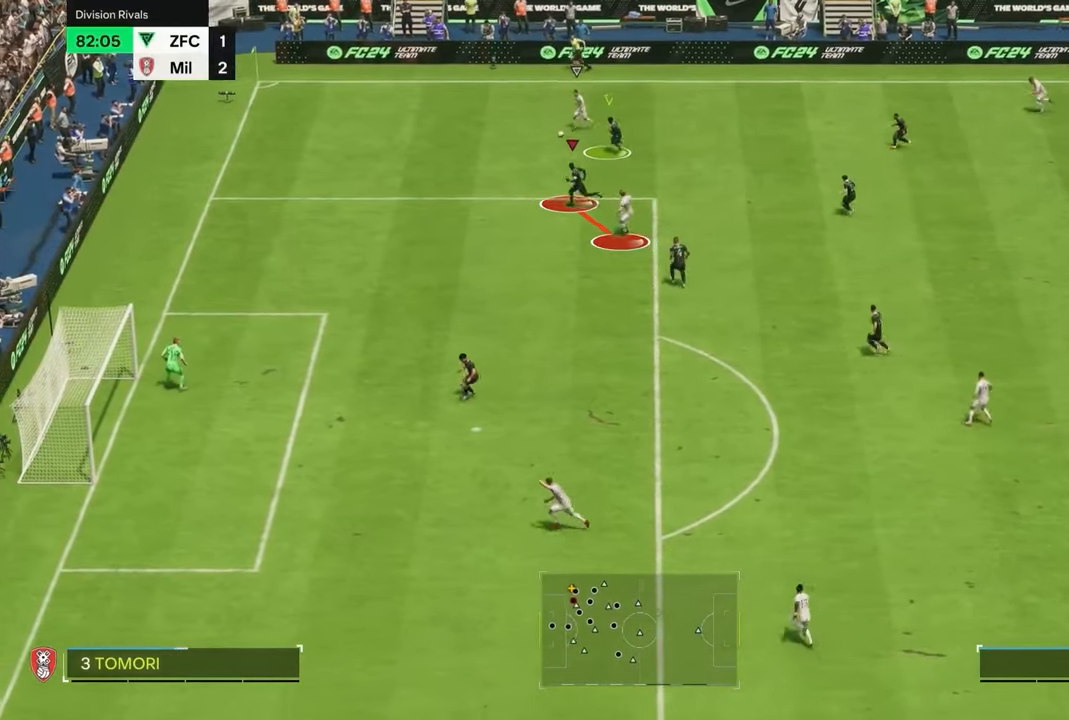
{"dt_ms": 500, "buttons": ["L2", "R1", "L3"], "left_stick": "left", "right_stick": "center", "events": []}
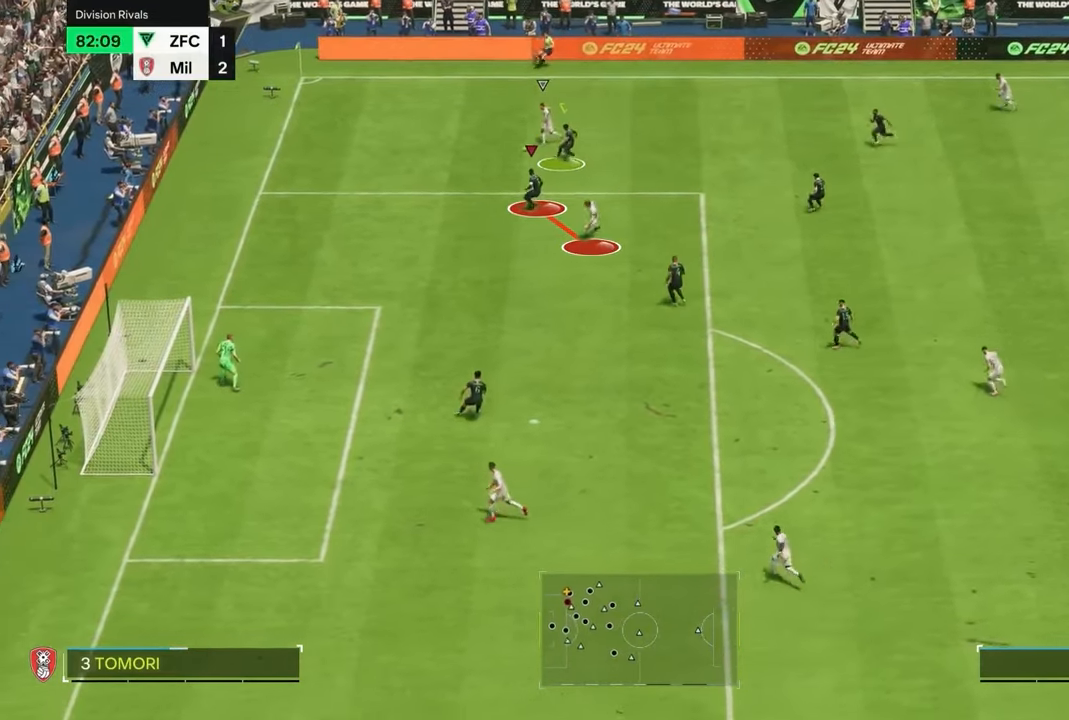
{"dt_ms": 500, "buttons": ["L2", "R1", "R2", "L3"], "left_stick": "down-left", "right_stick": "center", "events": [[67, "R2", "down"], [200, "R1", "up"], [250, "R1", "down"], [267, "left_stick", "down-left"]]}
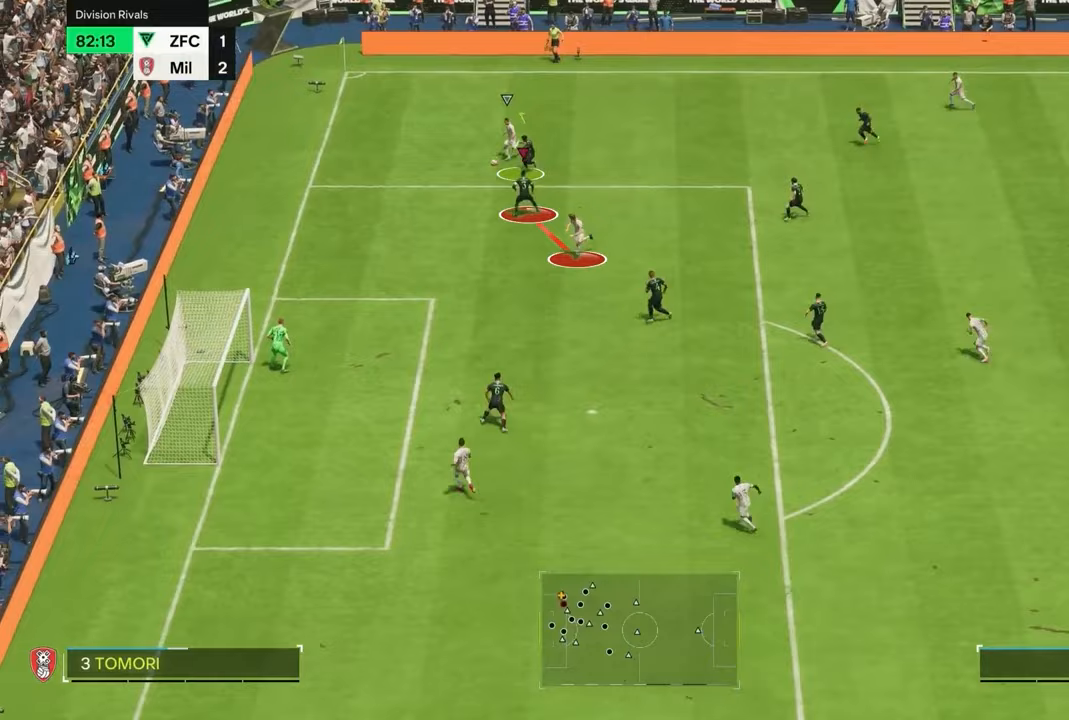
{"dt_ms": 500, "buttons": ["L2", "R1", "R2", "L3"], "left_stick": "down-left", "right_stick": "center", "events": []}